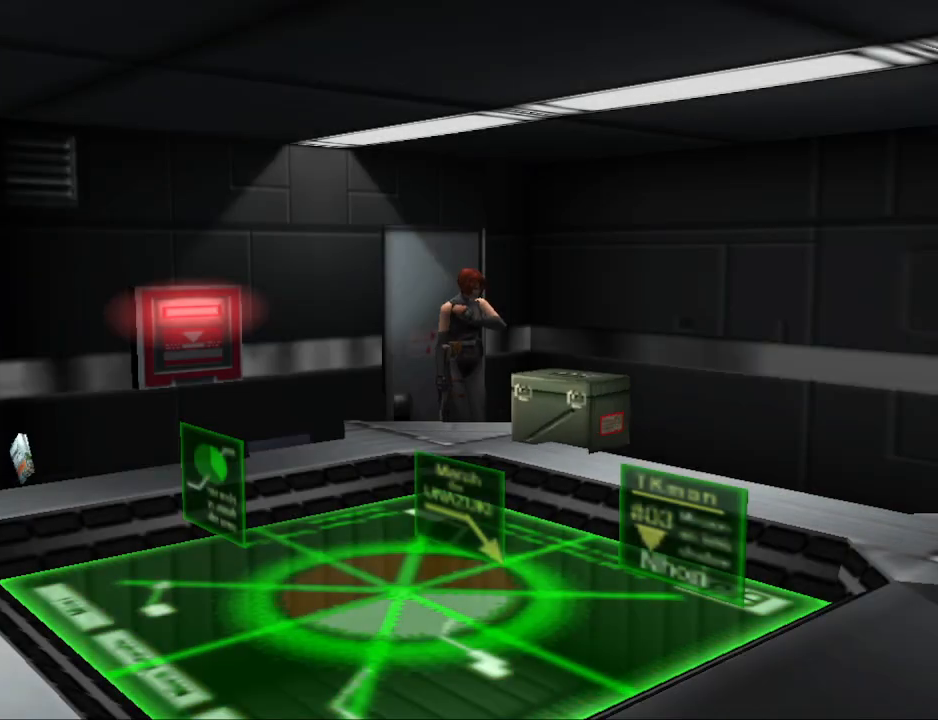
Gameplay with a controller (PlayStation layout); each line is a JSON object with the inputs held at the frame after it. "events" lists button and stick changes between this image and that frame as [ms after this image, input, new state], when the widget could be followed in between. Not read: L2 R2 left_stick right_stick.
{"buttons": ["DPAD_UP"], "events": [[200, "DPAD_RIGHT", "down"], [500, "DPAD_RIGHT", "up"], [500, "DPAD_UP", "down"]]}
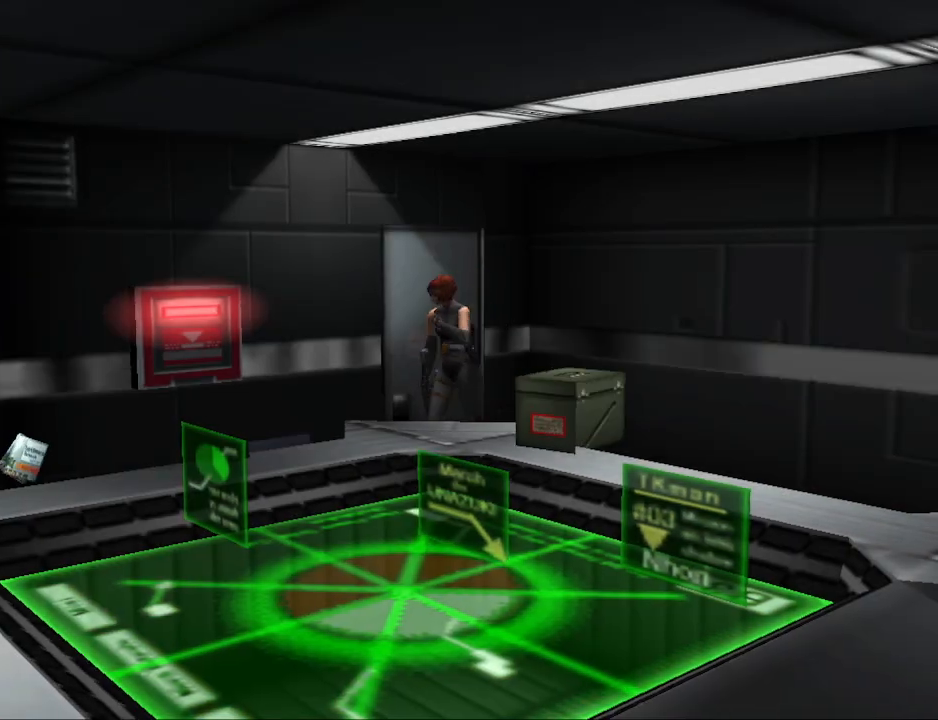
{"buttons": ["CIRCLE", "DPAD_UP"], "events": [[100, "CIRCLE", "down"], [200, "DPAD_RIGHT", "down"], [500, "DPAD_RIGHT", "up"]]}
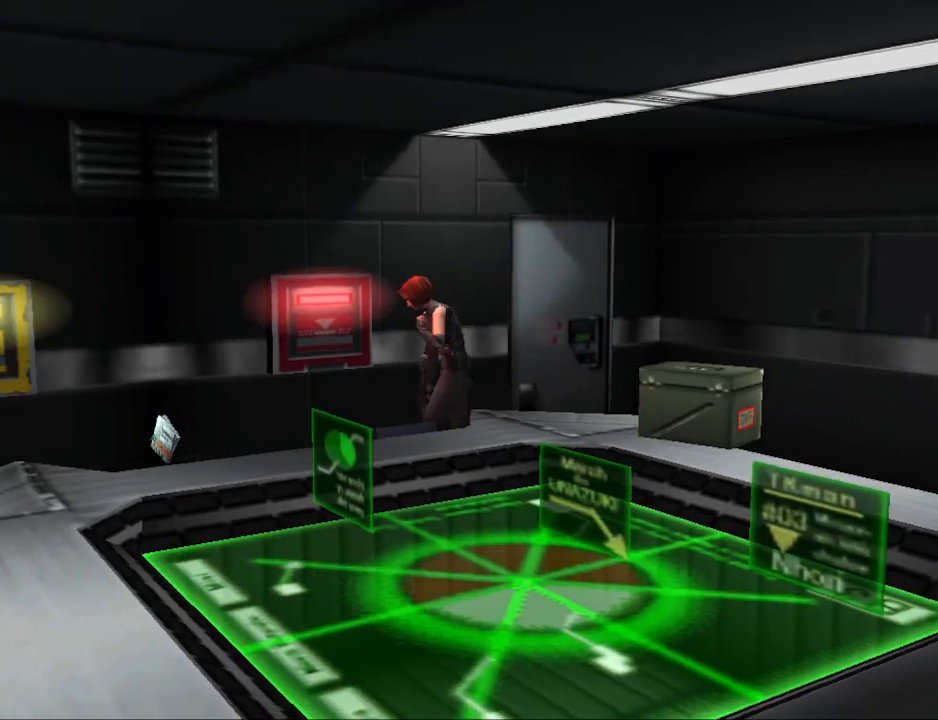
{"buttons": ["CIRCLE", "DPAD_UP", "DPAD_RIGHT"], "events": [[100, "DPAD_RIGHT", "down"]]}
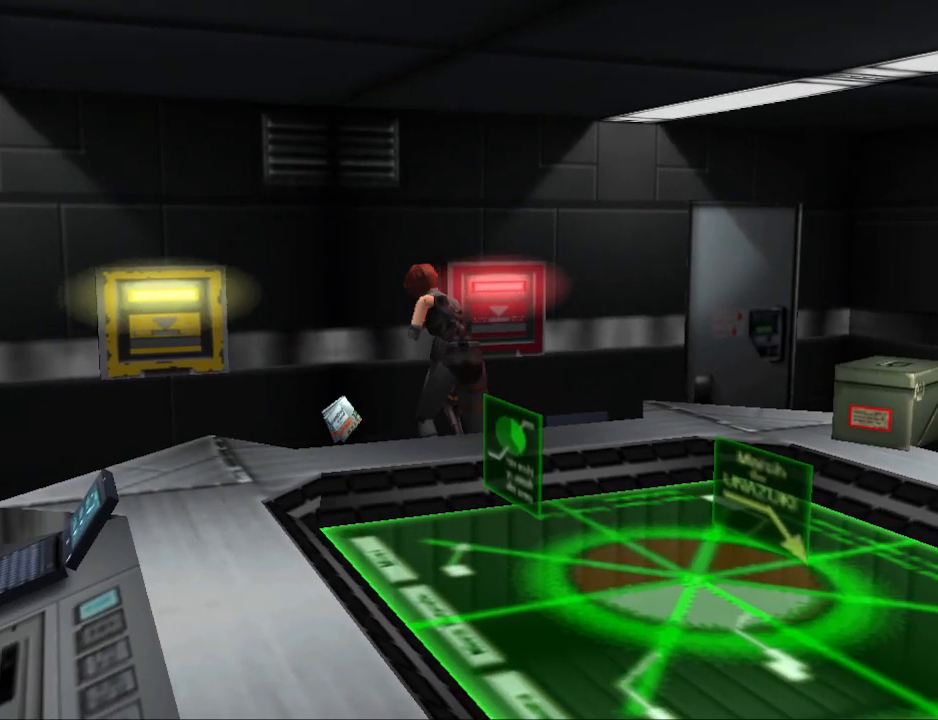
{"buttons": [], "events": [[100, "CIRCLE", "up"], [100, "DPAD_RIGHT", "up"], [300, "CROSS", "down"], [500, "CROSS", "up"], [500, "DPAD_UP", "up"]]}
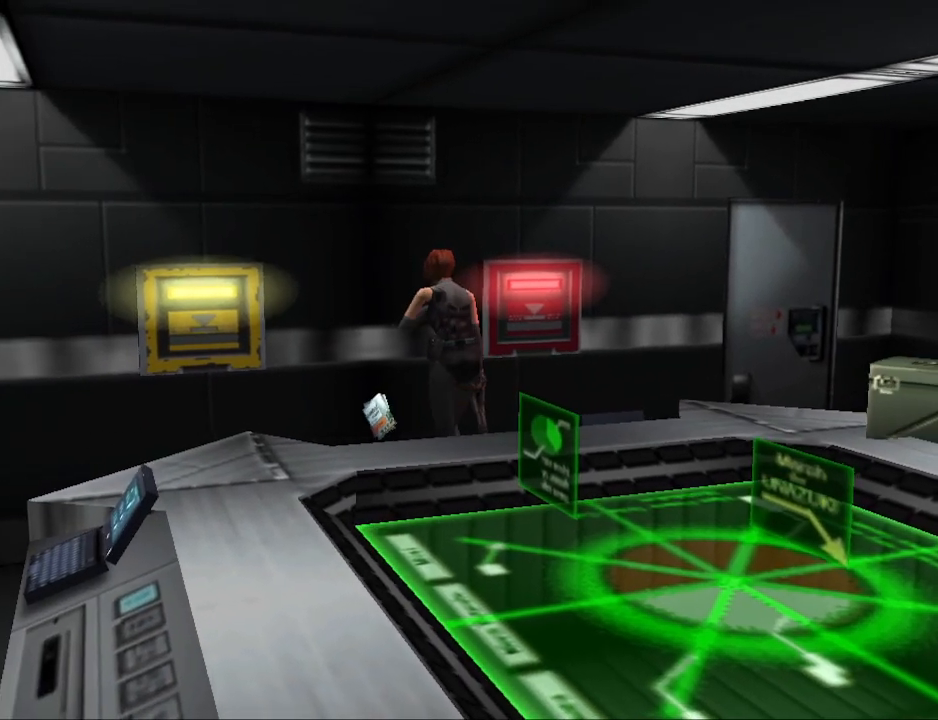
{"buttons": ["CROSS", "DPAD_UP"], "events": [[200, "DPAD_UP", "down"], [233, "DPAD_LEFT", "down"], [467, "DPAD_LEFT", "up"], [500, "CROSS", "down"]]}
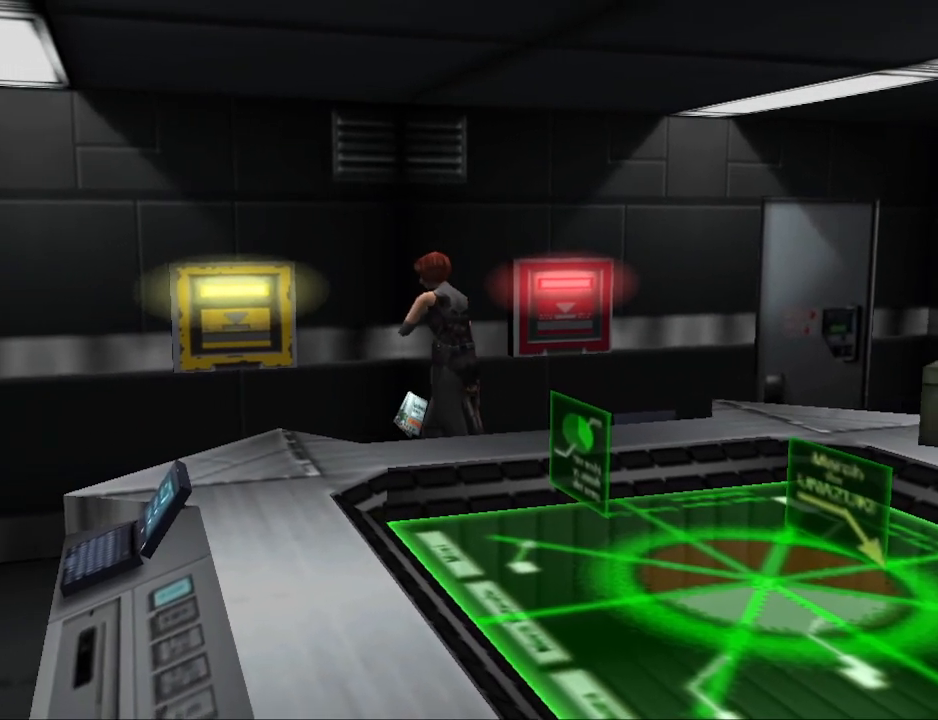
{"buttons": ["CROSS"], "events": [[233, "CROSS", "up"], [333, "DPAD_UP", "up"], [467, "CROSS", "down"]]}
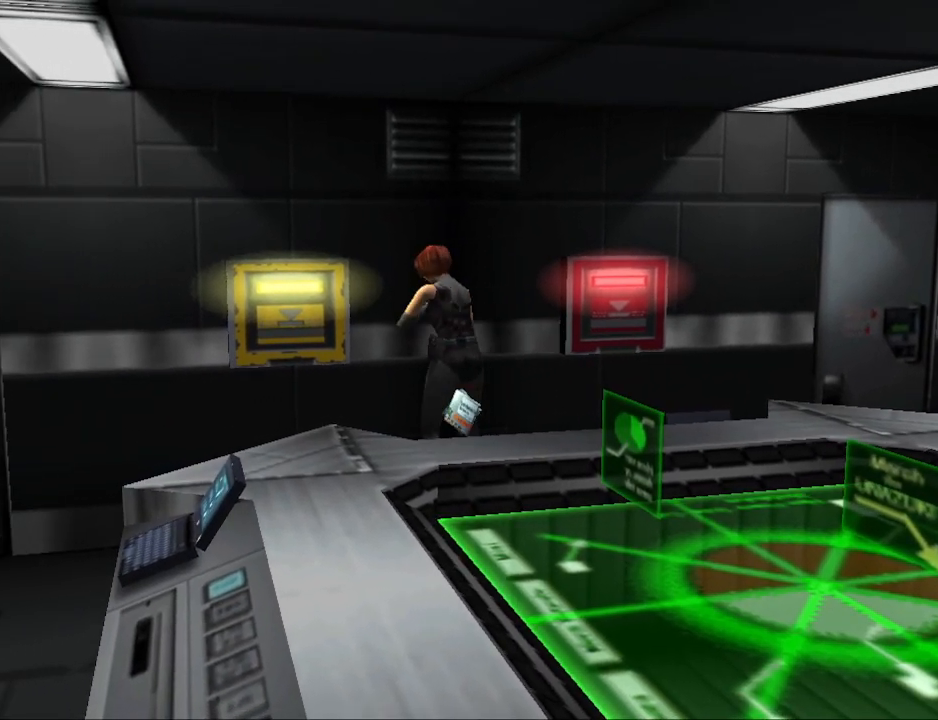
{"buttons": ["DPAD_LEFT"], "events": [[167, "CROSS", "up"], [333, "DPAD_LEFT", "down"]]}
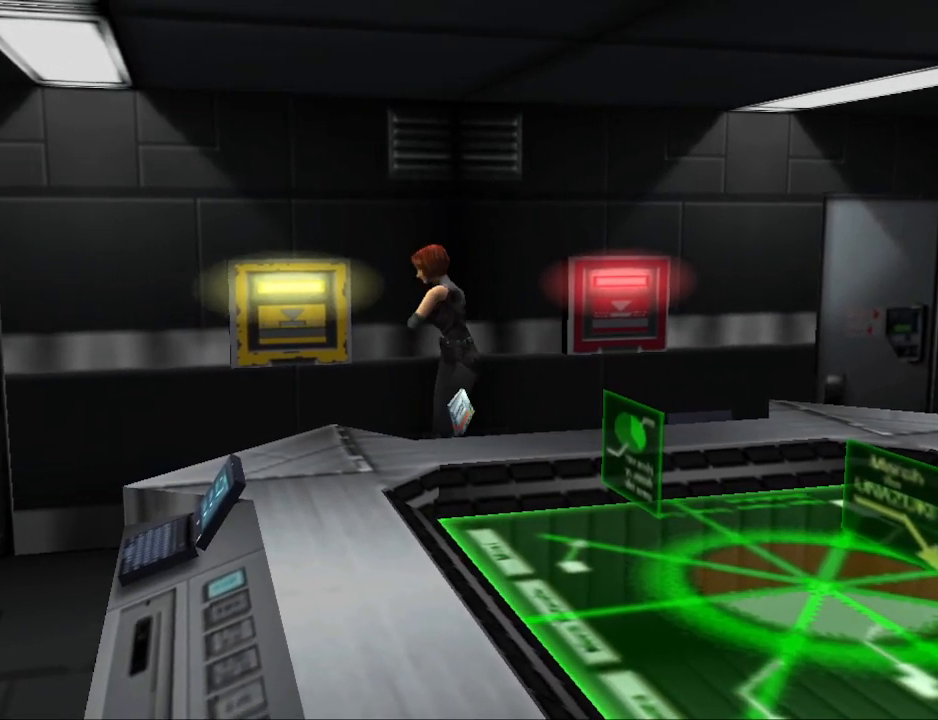
{"buttons": ["CROSS", "DPAD_UP", "DPAD_LEFT"], "events": [[300, "DPAD_UP", "down"], [467, "CROSS", "down"]]}
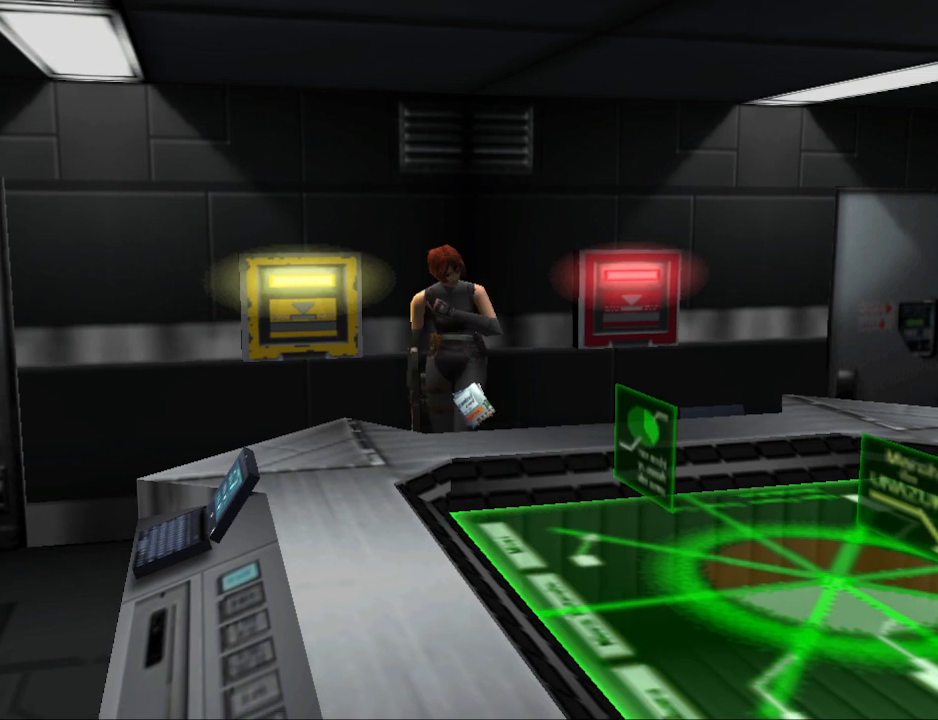
{"buttons": ["CROSS", "DPAD_LEFT"], "events": [[67, "DPAD_LEFT", "up"], [100, "CROSS", "up"], [200, "CROSS", "down"], [333, "DPAD_UP", "up"], [367, "CROSS", "up"], [433, "CROSS", "down"], [500, "DPAD_LEFT", "down"]]}
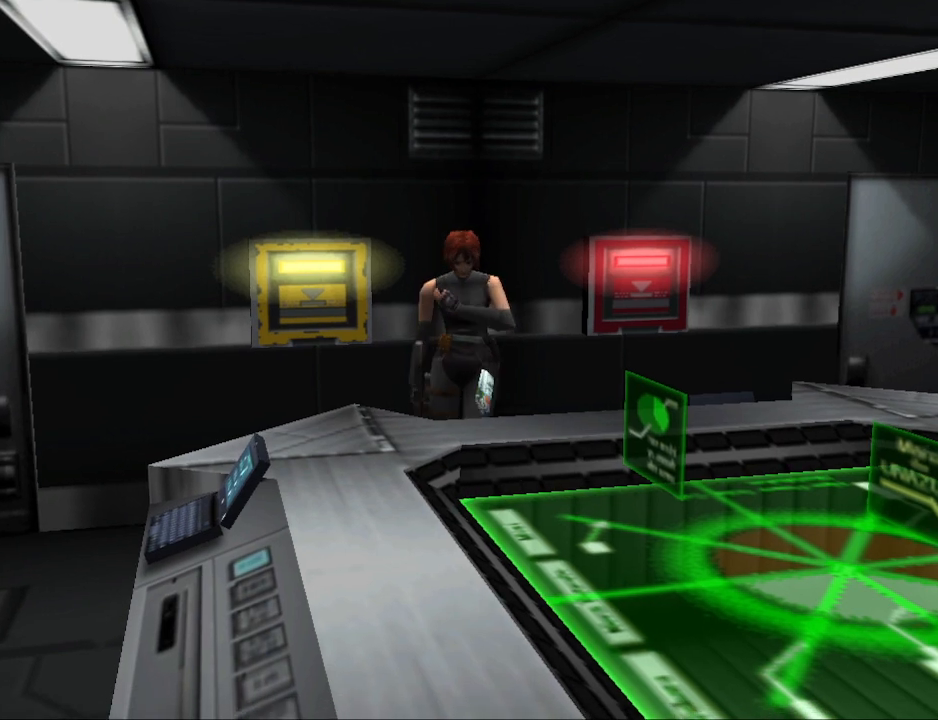
{"buttons": ["DPAD_UP", "DPAD_RIGHT"], "events": [[67, "CROSS", "up"], [200, "CROSS", "down"], [233, "DPAD_LEFT", "up"], [233, "DPAD_UP", "down"], [333, "CROSS", "up"], [400, "DPAD_RIGHT", "down"]]}
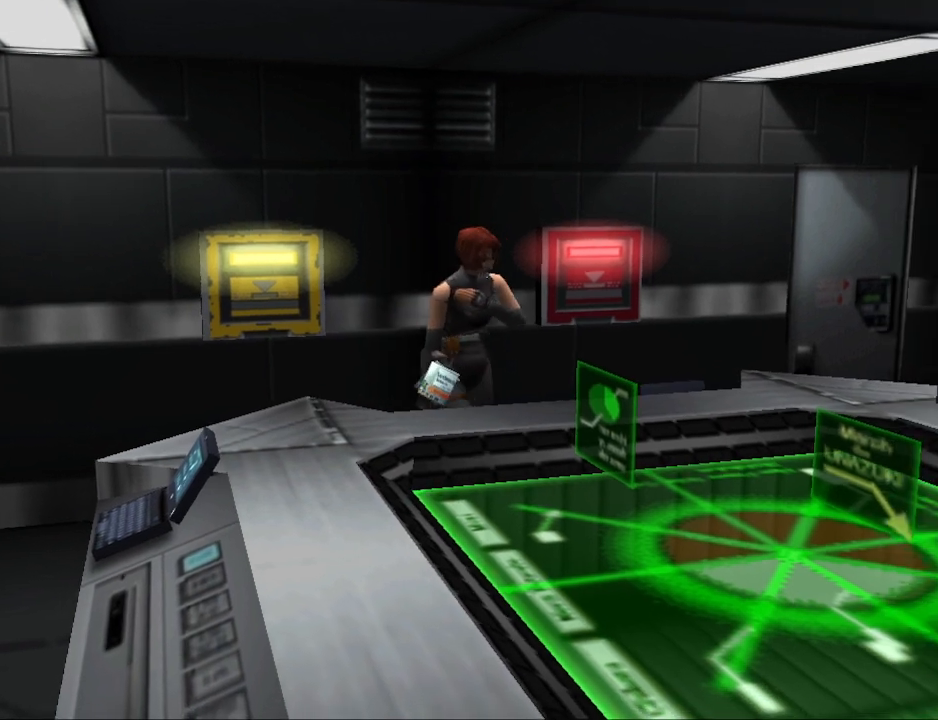
{"buttons": ["DPAD_UP"], "events": [[133, "CIRCLE", "down"], [367, "DPAD_RIGHT", "up"], [400, "CIRCLE", "up"]]}
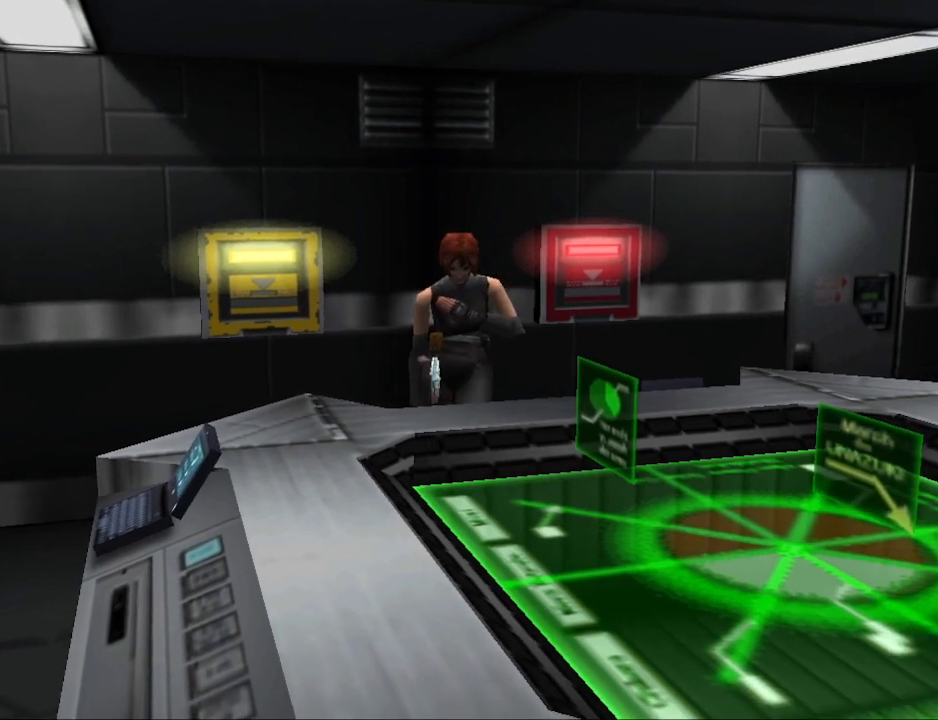
{"buttons": [], "events": [[33, "CROSS", "down"], [133, "DPAD_UP", "up"], [200, "CROSS", "up"]]}